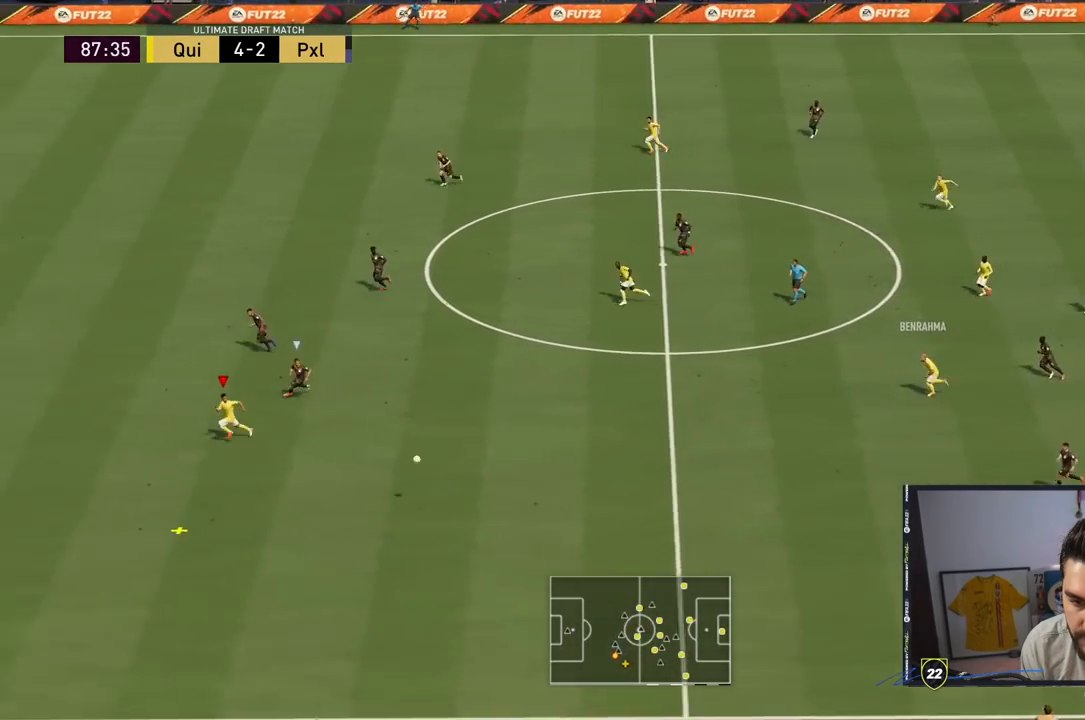
Gameplay with a controller (PlayStation layout); each line is a JSON object with the inputs held at the frame after it. "events" lists button and stick changes between this image and that frame as [ms after this image, input, new state], when the widget could be followed in between. Not read: L3 R3.
{"buttons": ["R2"], "left_stick": "left", "right_stick": "center", "events": []}
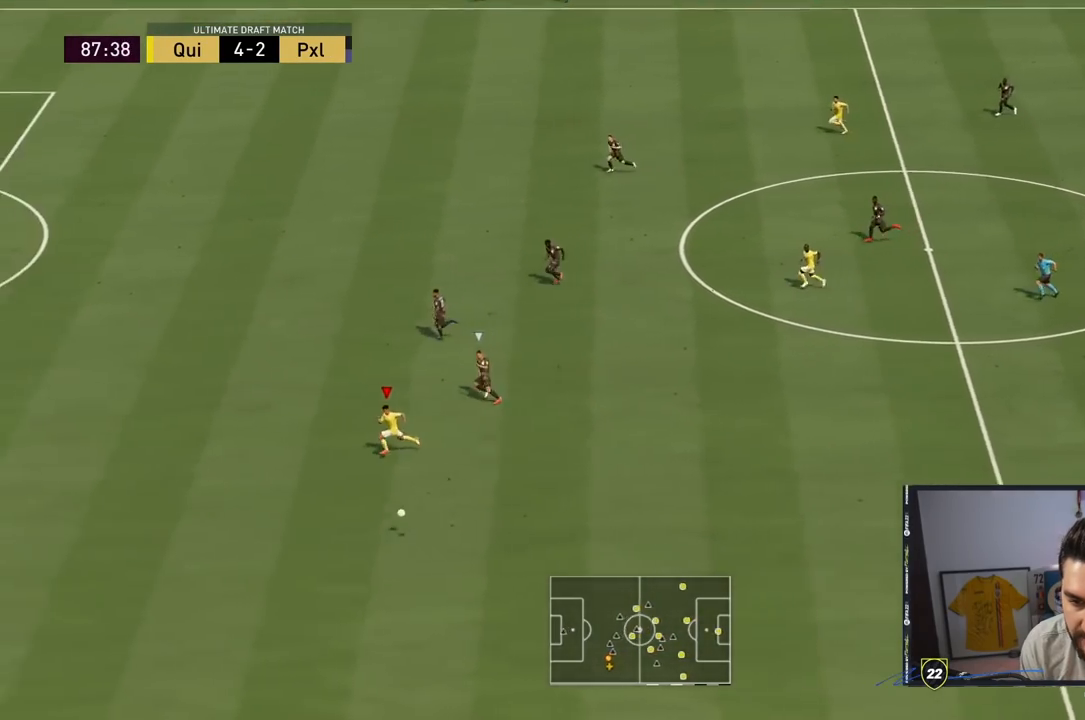
{"buttons": [], "left_stick": "center", "right_stick": "center", "events": [[333, "left_stick", "center"], [383, "R2", "up"]]}
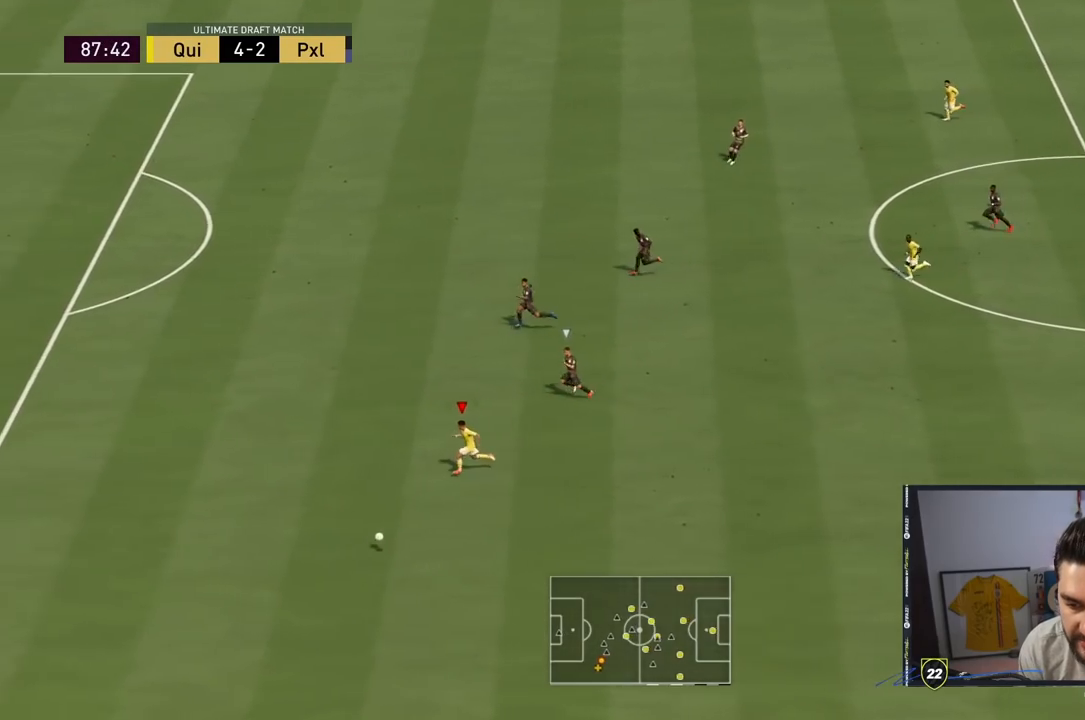
{"buttons": [], "left_stick": "left", "right_stick": "center", "events": [[100, "left_stick", "left"]]}
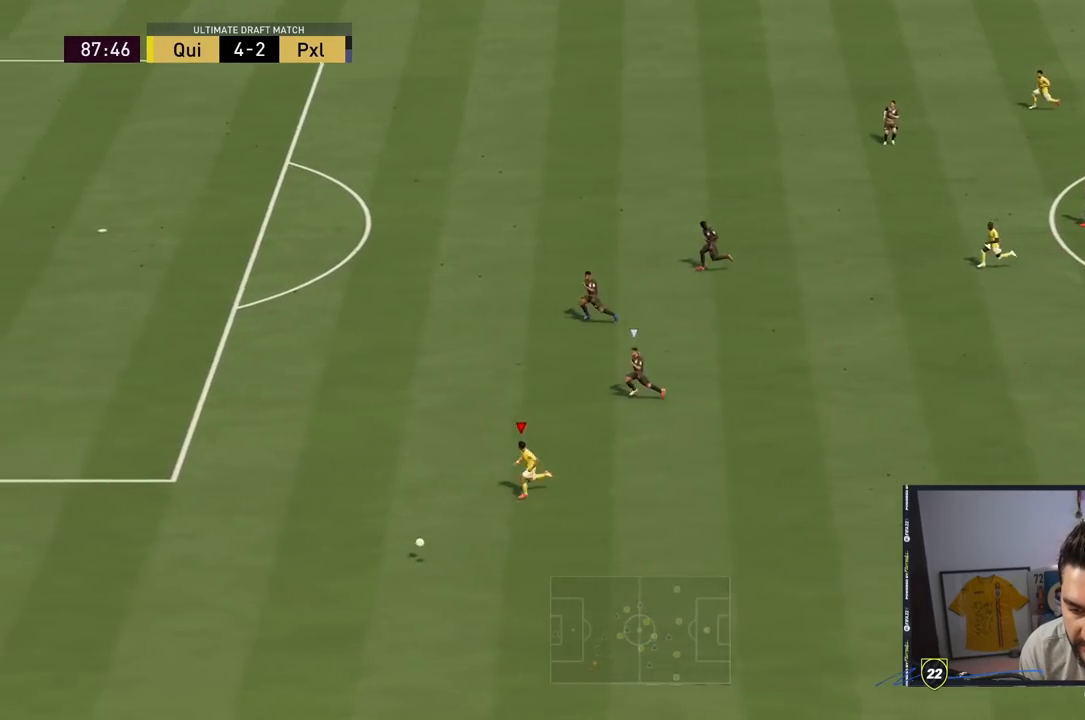
{"buttons": [], "left_stick": "left", "right_stick": "center", "events": []}
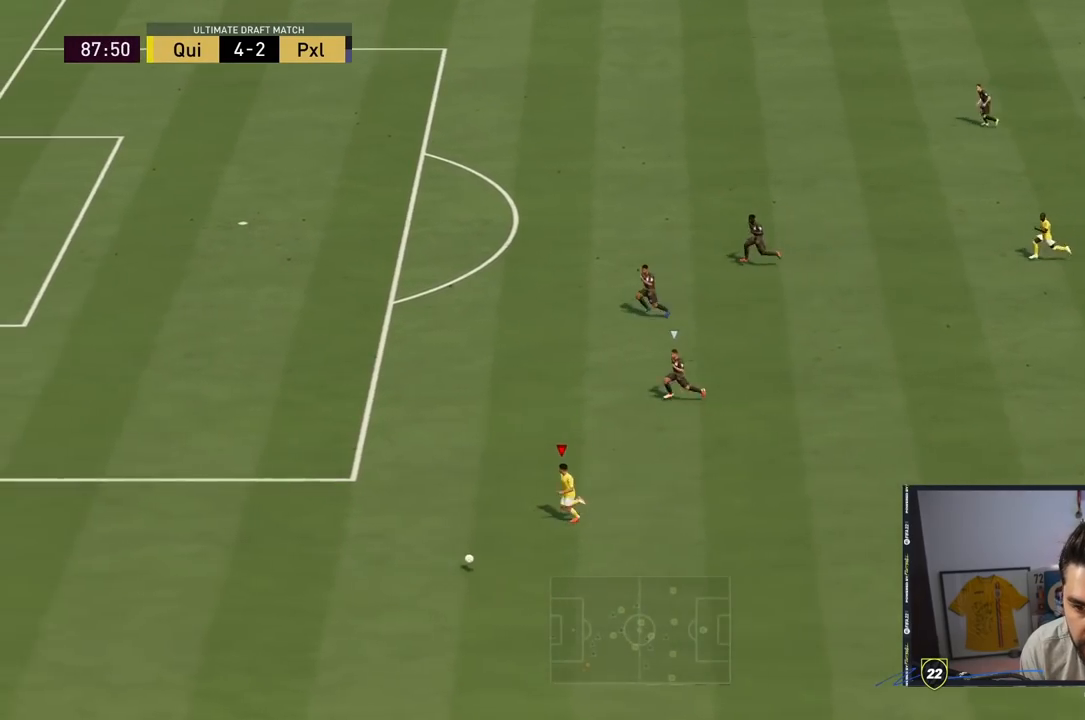
{"buttons": [], "left_stick": "left", "right_stick": "up", "events": [[433, "right_stick", "up"]]}
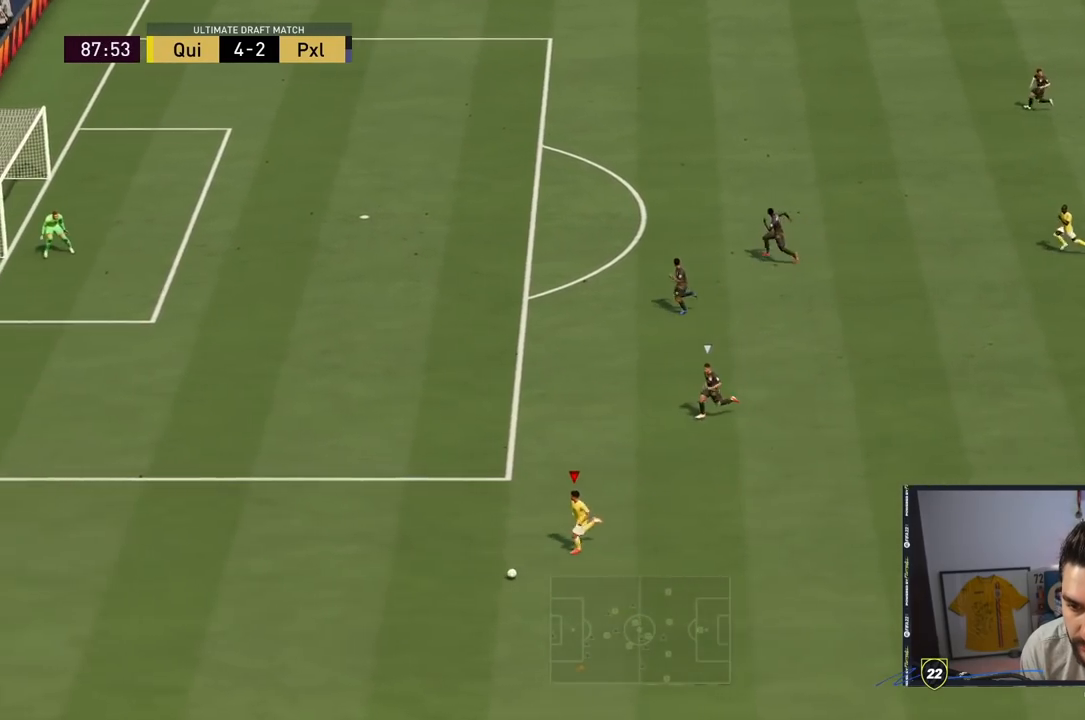
{"buttons": [], "left_stick": "left", "right_stick": "up", "events": []}
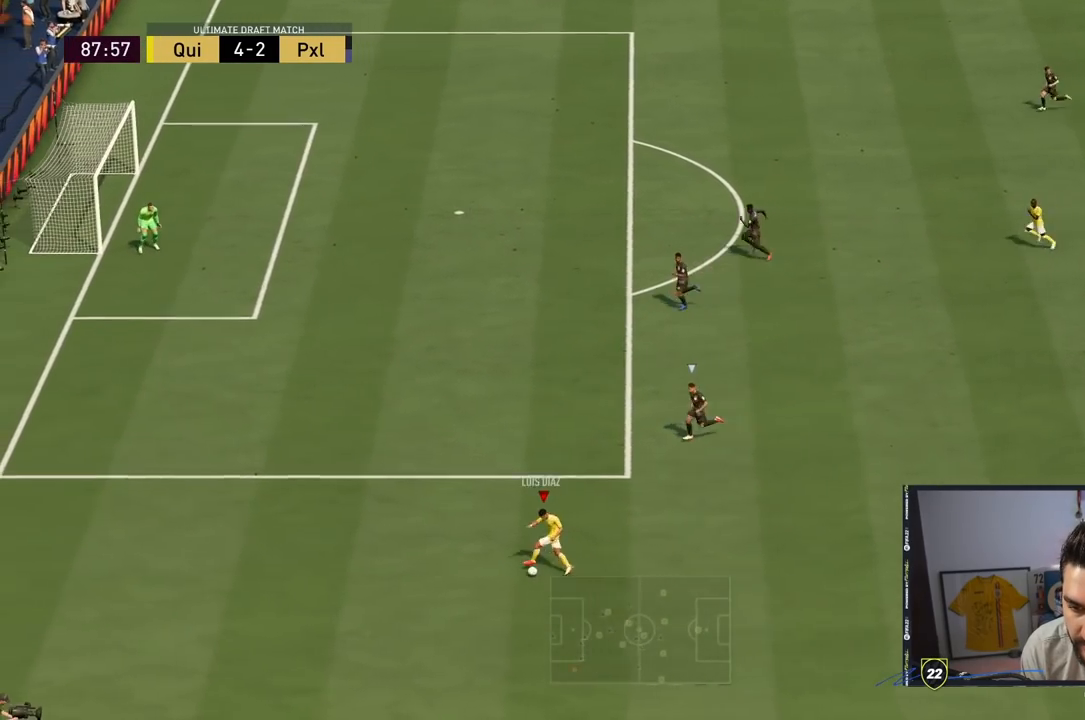
{"buttons": [], "left_stick": "up-left", "right_stick": "center", "events": [[83, "left_stick", "up-left"], [83, "right_stick", "center"]]}
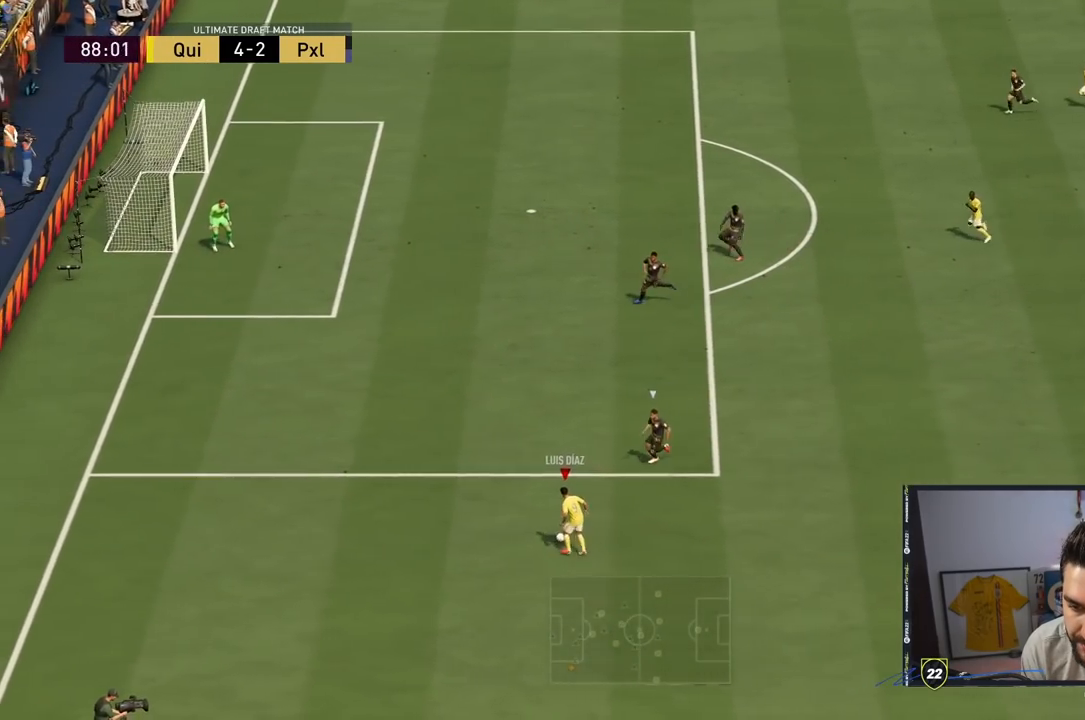
{"buttons": [], "left_stick": "up-left", "right_stick": "center", "events": [[67, "right_stick", "down"], [183, "right_stick", "left"], [283, "right_stick", "center"]]}